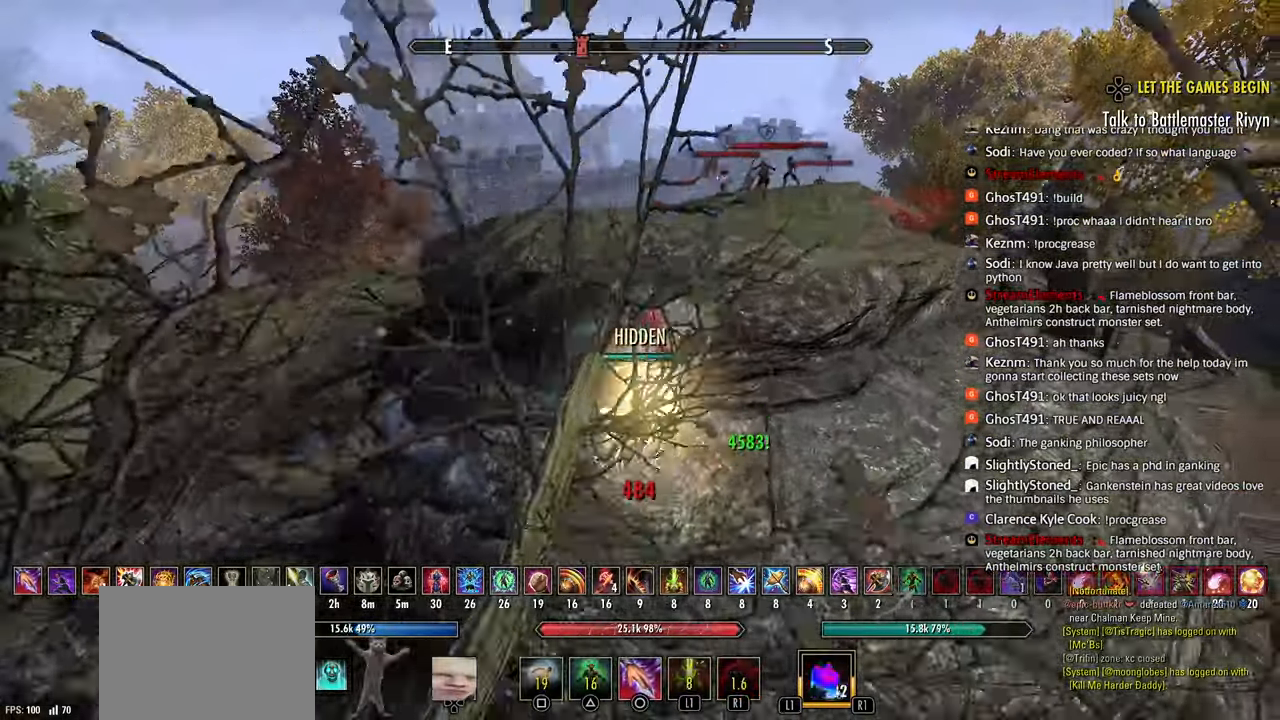
Gameplay with a controller (PlayStation layout); each line is a JSON object with the inputs held at the frame after it. "events" lists button and stick changes between this image and that frame as [ms after this image, input, new state], when the widget could be followed in between.
{"buttons": ["TRIANGLE", "R2"], "left_stick": "right", "right_stick": "center", "events": [[50, "right_stick", "center"], [83, "left_stick", "right"], [450, "TRIANGLE", "down"]]}
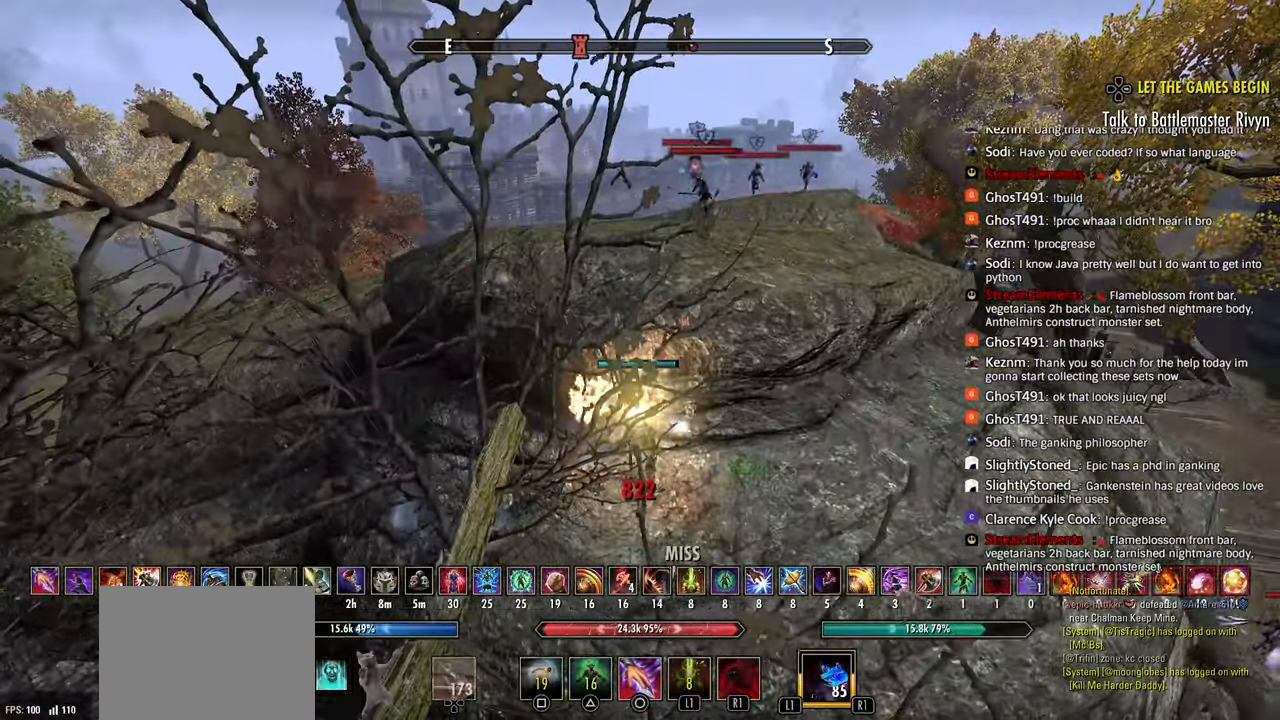
{"buttons": ["R2"], "left_stick": "up-right", "right_stick": "down-left"}
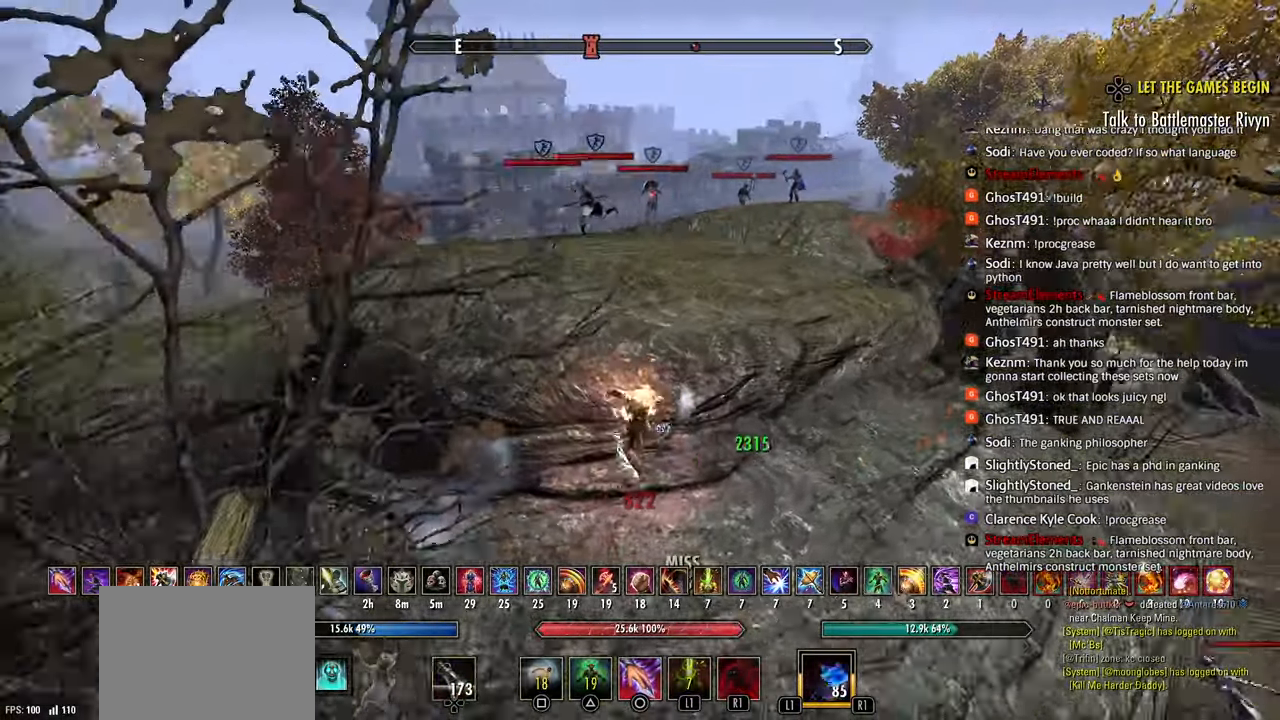
{"buttons": ["R2"], "left_stick": "right", "right_stick": "left", "events": [[400, "left_stick", "right"], [400, "right_stick", "left"]]}
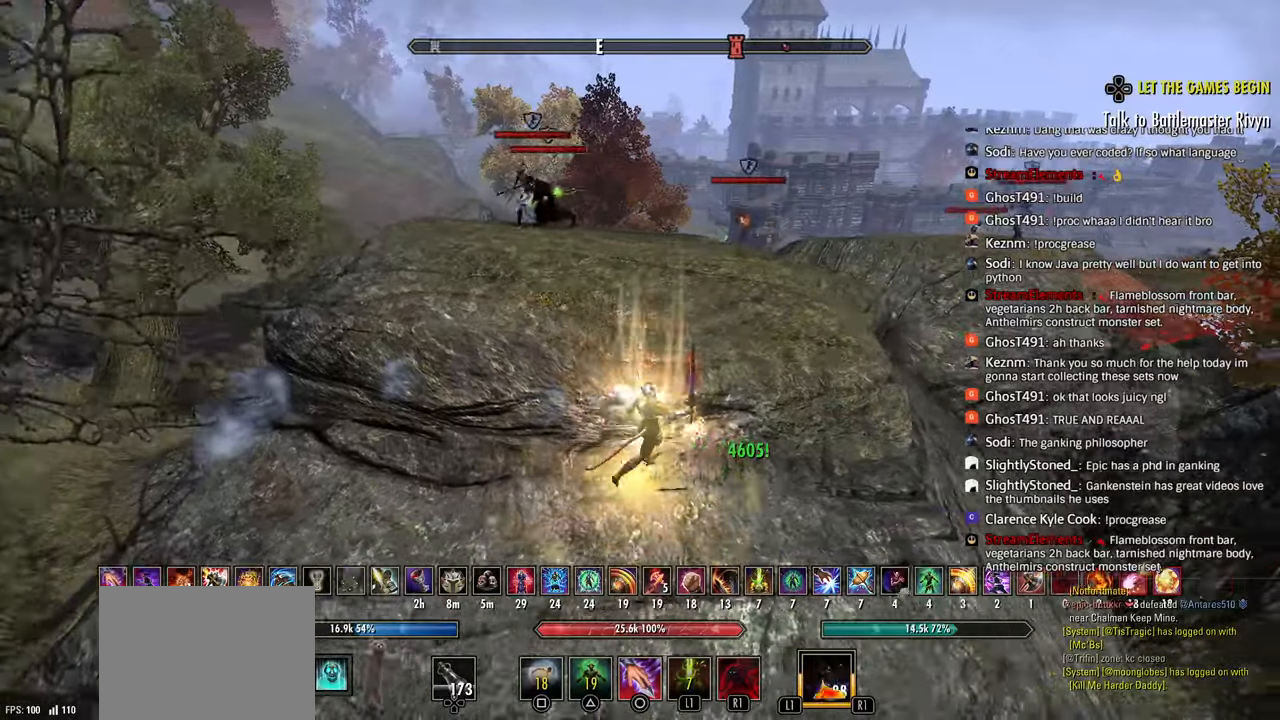
{"buttons": [], "left_stick": "left", "right_stick": "left", "events": [[133, "R2", "up"], [300, "CIRCLE", "down"], [333, "left_stick", "left"], [400, "CIRCLE", "up"]]}
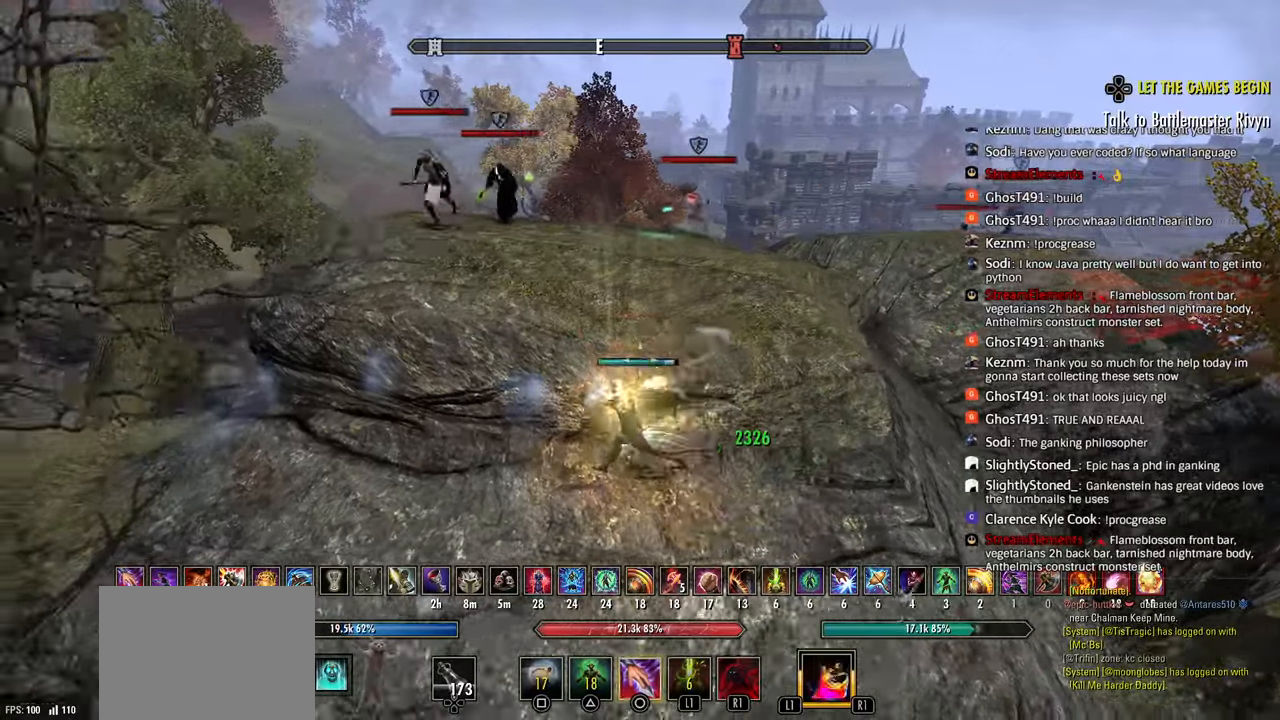
{"buttons": ["R2"], "left_stick": "left", "right_stick": "center", "events": [[100, "R2", "down"], [300, "right_stick", "center"], [400, "R2", "up"], [450, "R2", "down"]]}
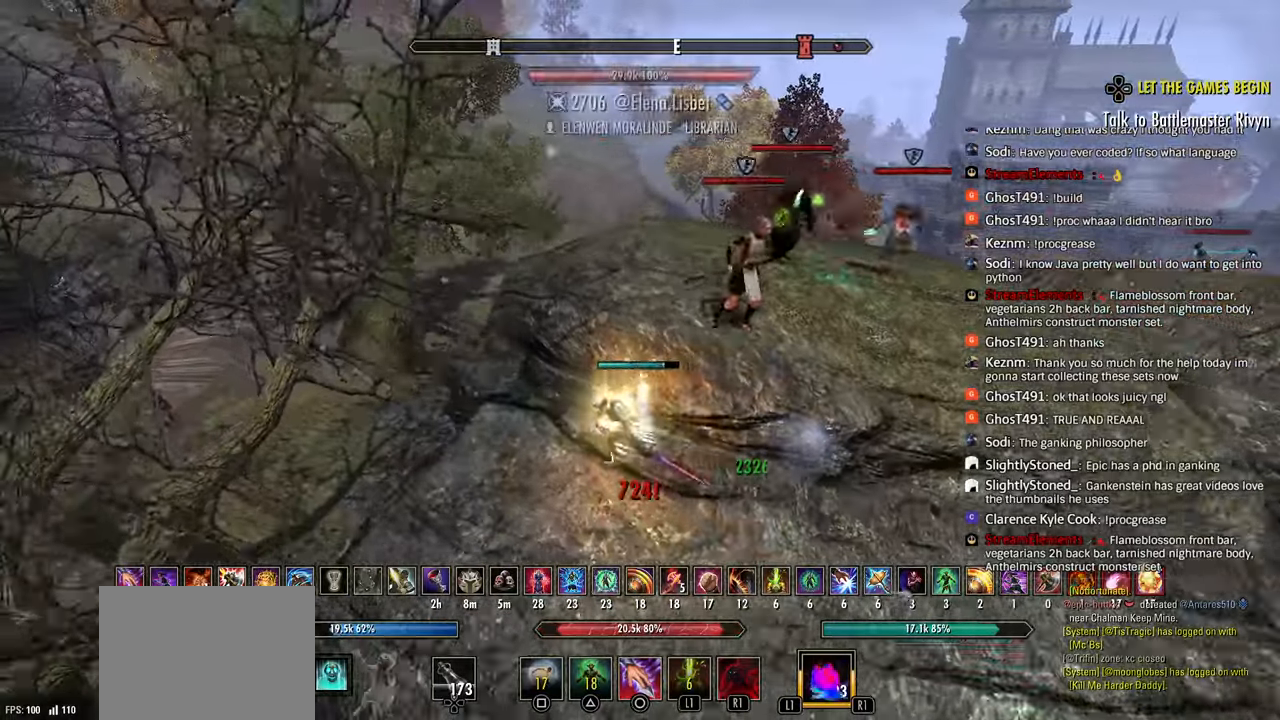
{"buttons": ["CROSS", "L2"], "left_stick": "up-left", "right_stick": "center"}
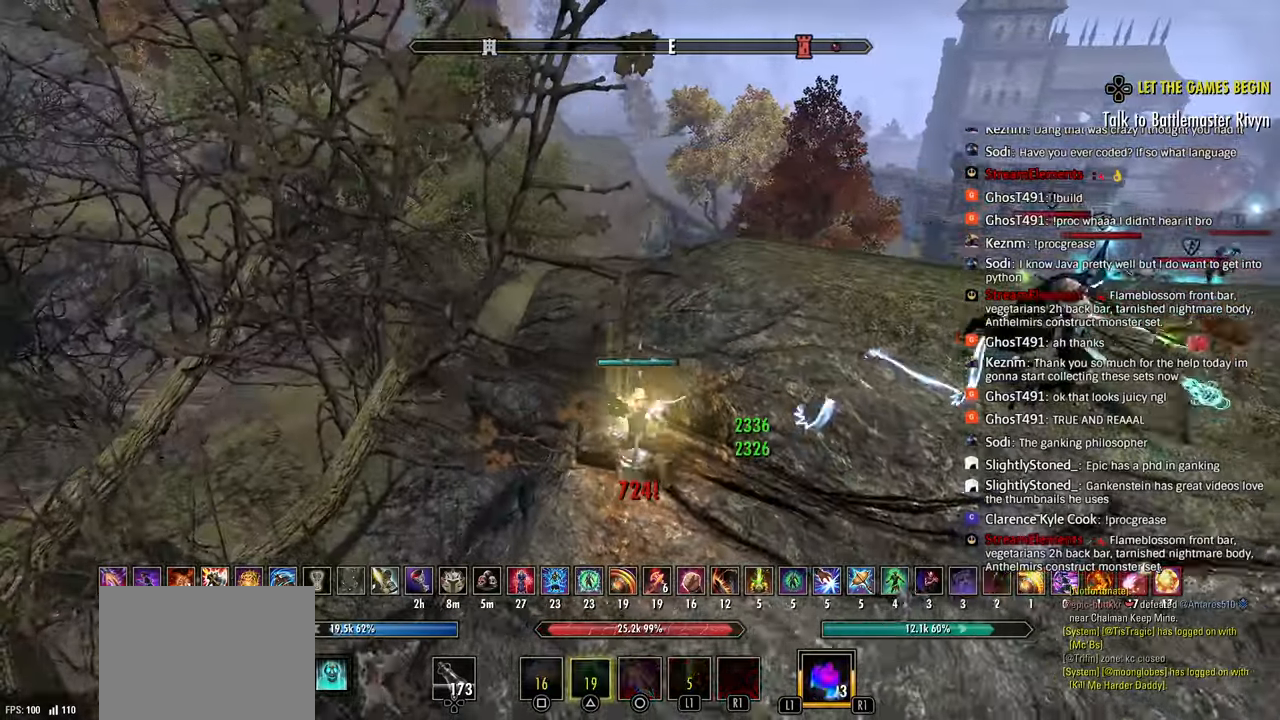
{"buttons": [], "left_stick": "up", "right_stick": "down-right", "events": [[17, "CROSS", "up"], [17, "left_stick", "up"], [200, "L2", "up"], [433, "right_stick", "down-right"]]}